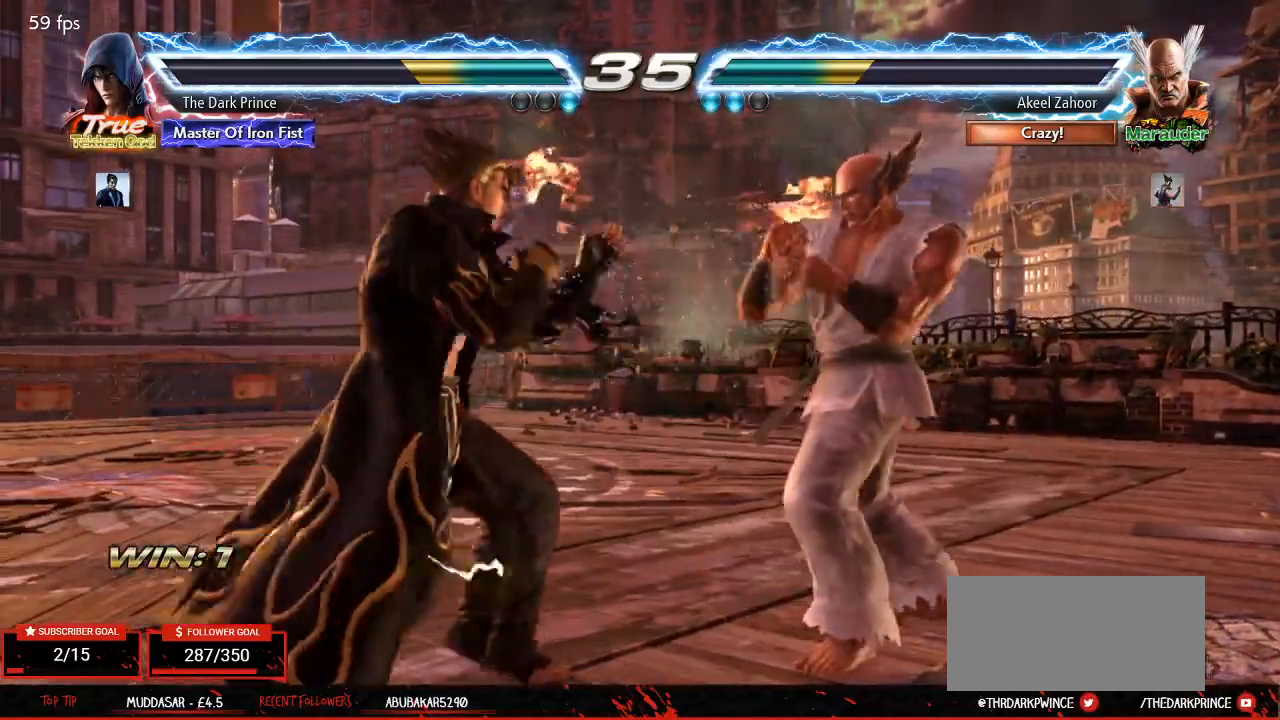
Gameplay with a controller (arcade stick); each line is a JSON object with the inputs held at the frame after it. "events" lists button and stick changes between this image and that frame as [ms after this image, input, new state], when the widget could be followed in between. Not read: L3 R3.
{"buttons": ["R2"], "left_stick": "center", "events": [[17, "TRIANGLE", "down"], [33, "left_stick", "center"], [167, "R1", "down"], [183, "TRIANGLE", "up"], [250, "R1", "up"], [383, "R2", "down"]]}
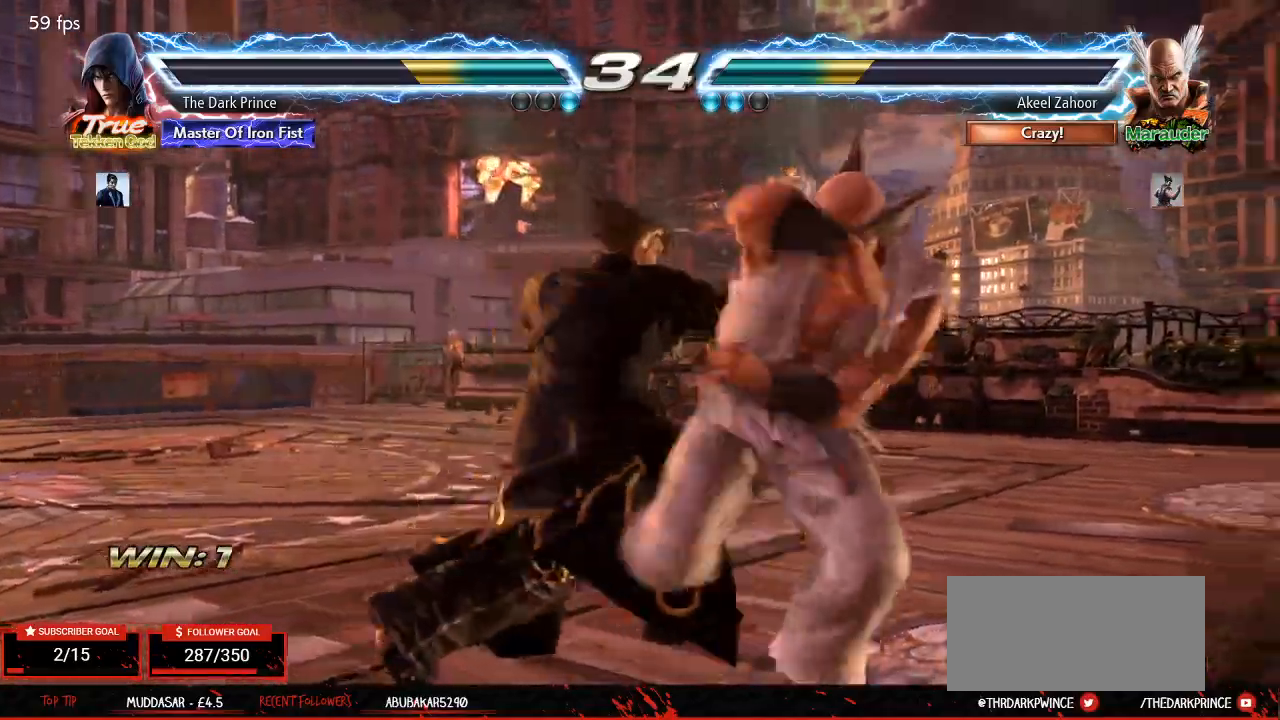
{"buttons": [], "left_stick": "center", "events": [[33, "R2", "up"]]}
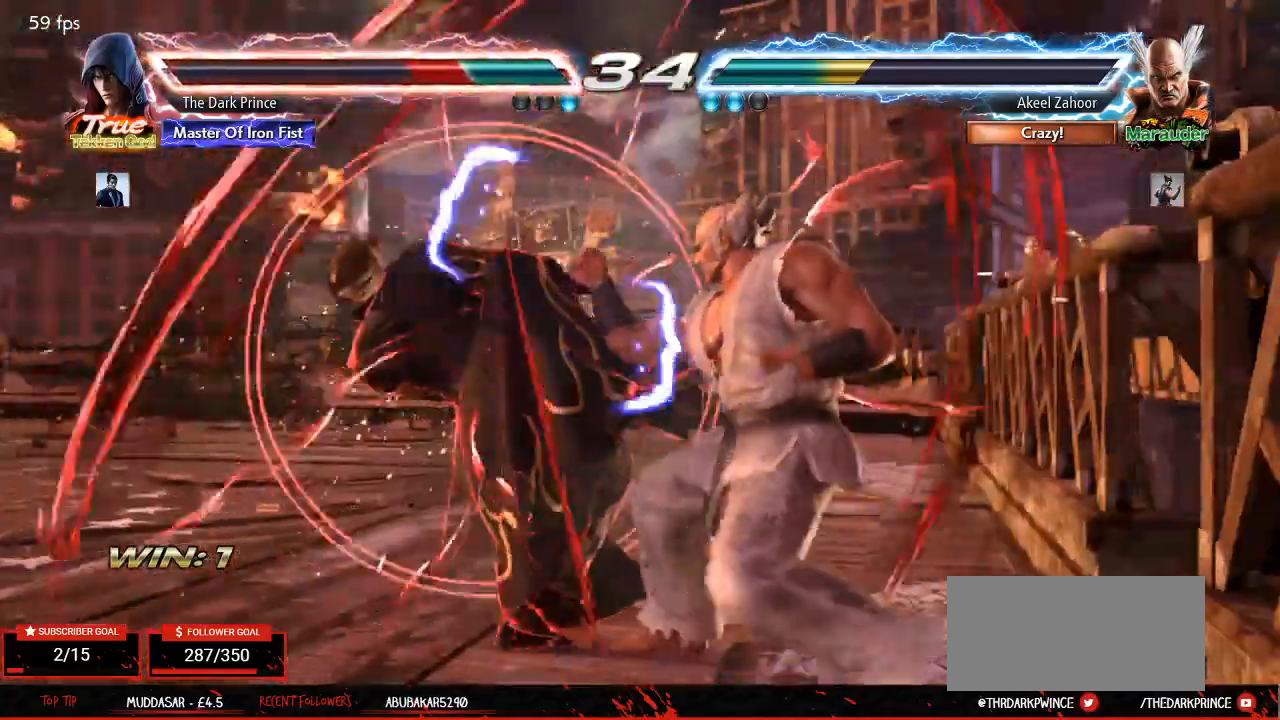
{"buttons": [], "left_stick": "center", "events": []}
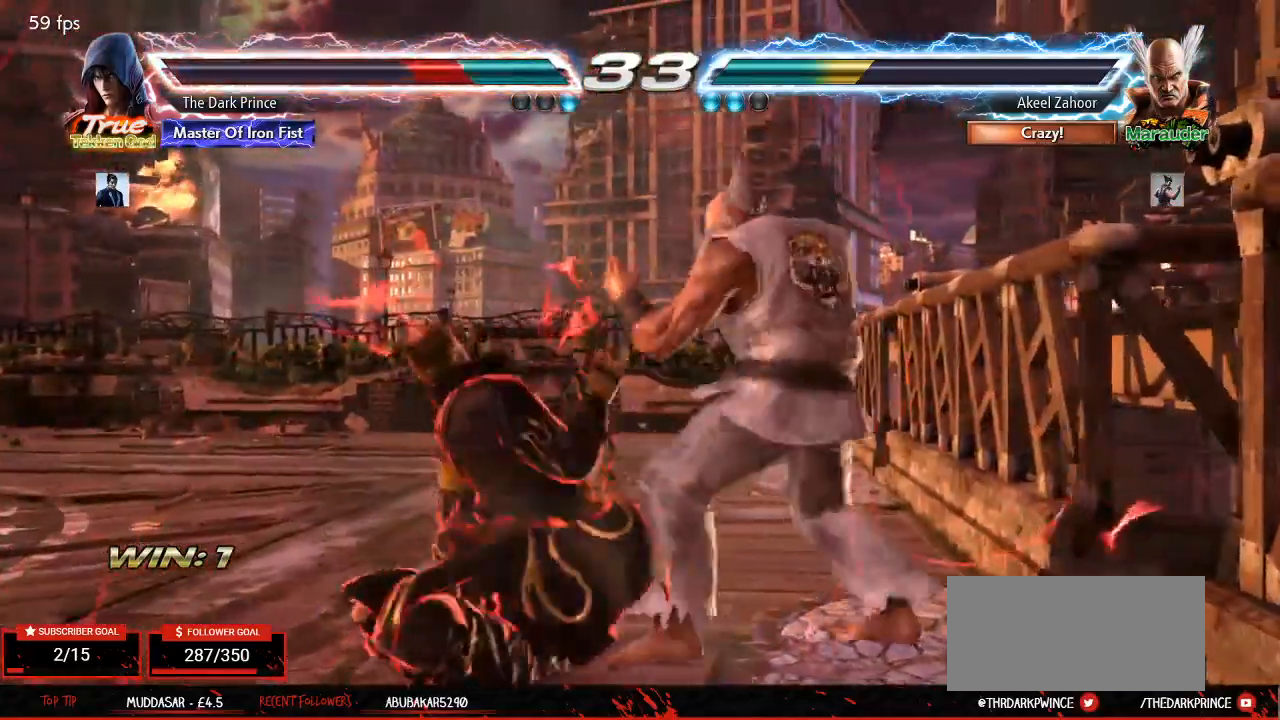
{"buttons": [], "left_stick": "center", "events": []}
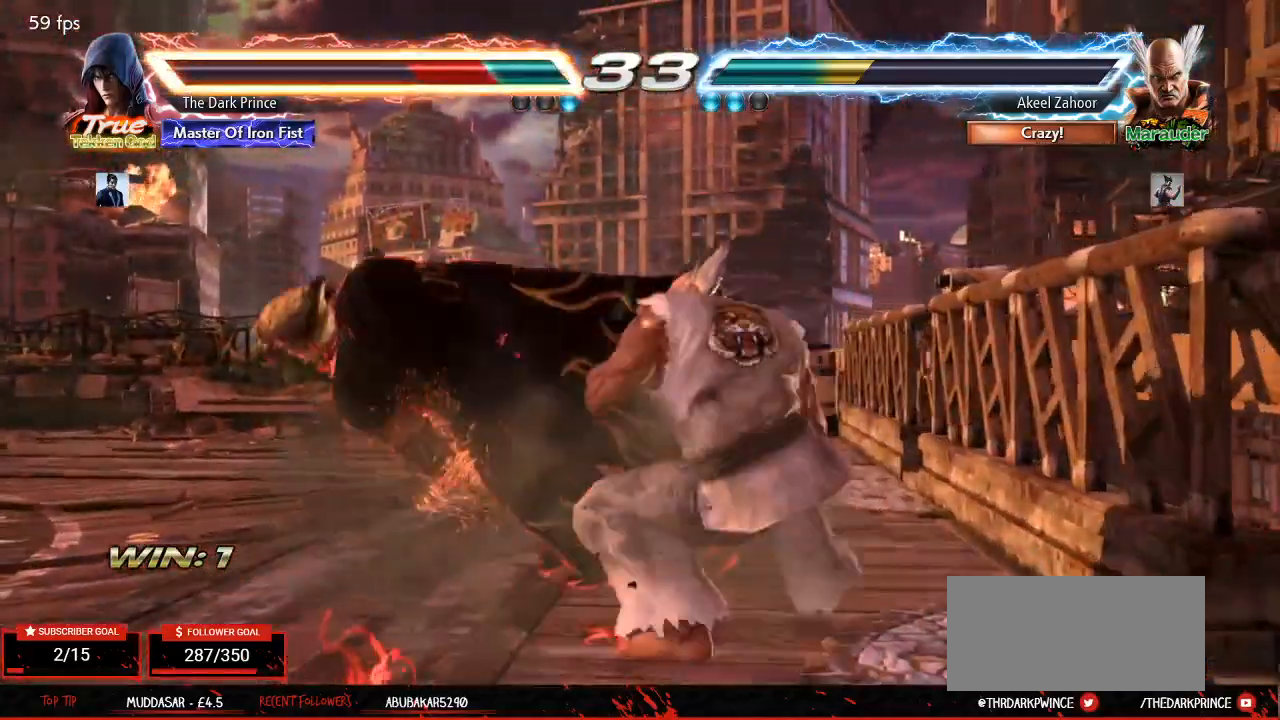
{"buttons": ["TRIANGLE"], "left_stick": "center", "events": [[467, "TRIANGLE", "down"]]}
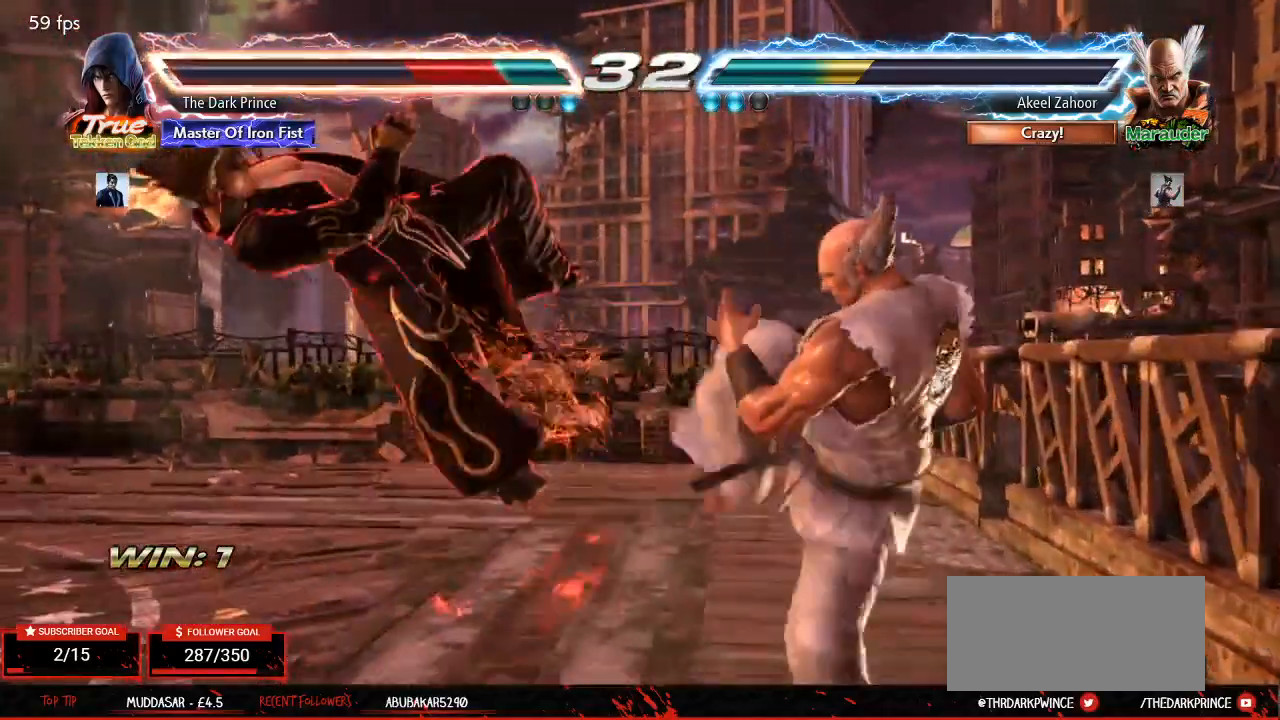
{"buttons": ["TRIANGLE"], "left_stick": "center", "events": [[17, "R1", "down"], [50, "TRIANGLE", "up"], [117, "R1", "up"], [150, "TRIANGLE", "down"], [200, "R1", "down"], [233, "TRIANGLE", "up"], [283, "R1", "up"], [300, "TRIANGLE", "down"], [367, "R1", "down"], [400, "TRIANGLE", "up"], [450, "R1", "up"], [467, "TRIANGLE", "down"]]}
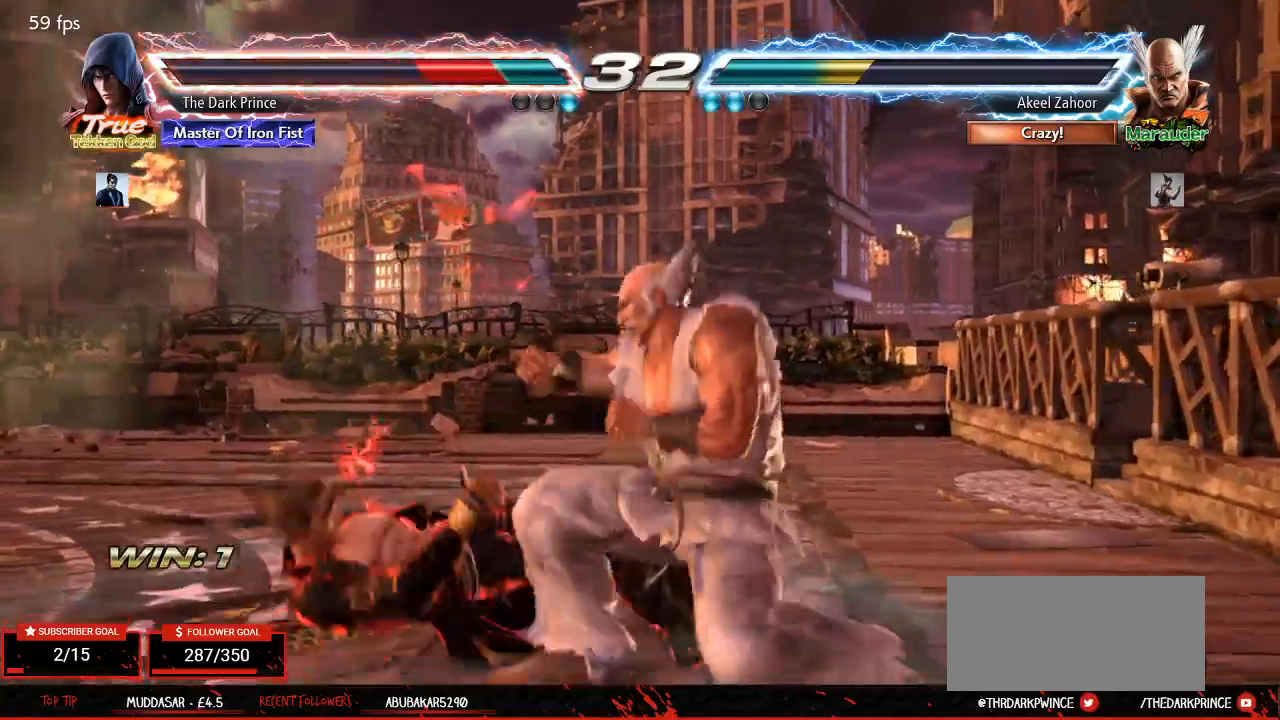
{"buttons": [], "left_stick": "center", "events": [[17, "R1", "down"], [67, "TRIANGLE", "up"], [117, "R1", "up"], [133, "TRIANGLE", "down"], [150, "TRIANGLE", "up"], [250, "left_stick", "down"], [333, "left_stick", "center"], [400, "R1", "down"], [467, "R1", "up"]]}
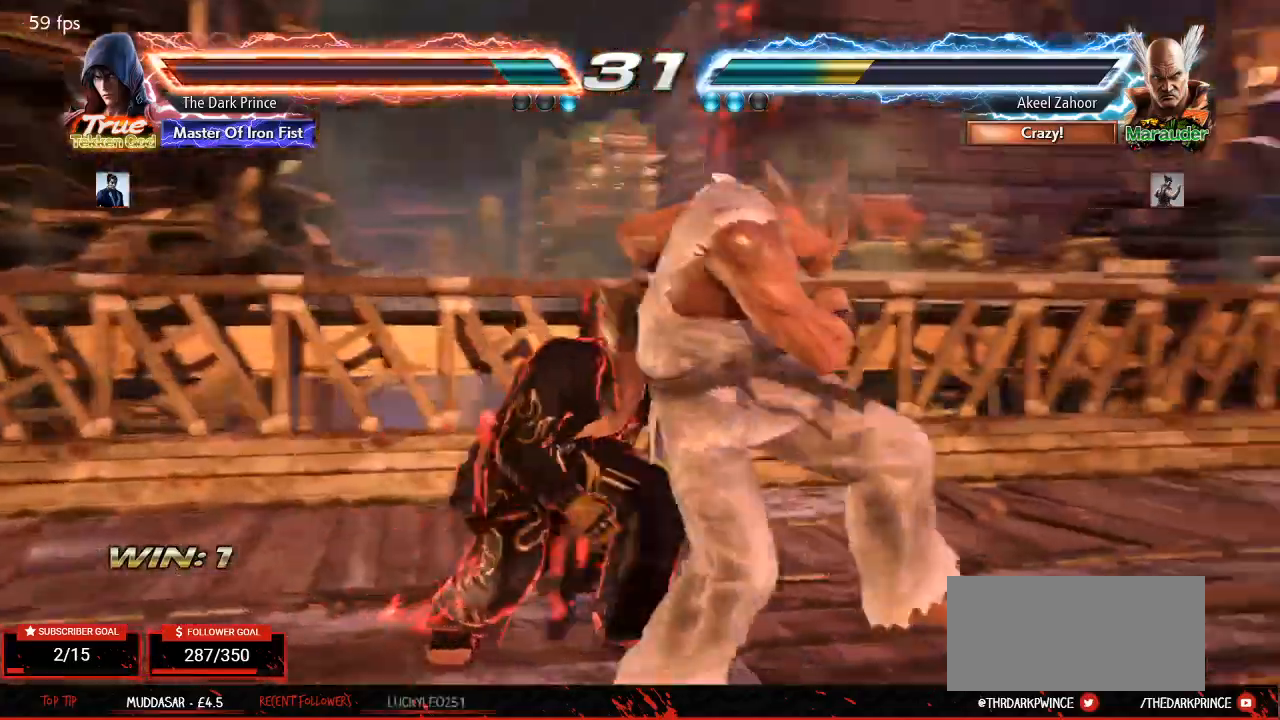
{"buttons": [], "left_stick": "center", "events": [[283, "left_stick", "right"], [450, "left_stick", "center"]]}
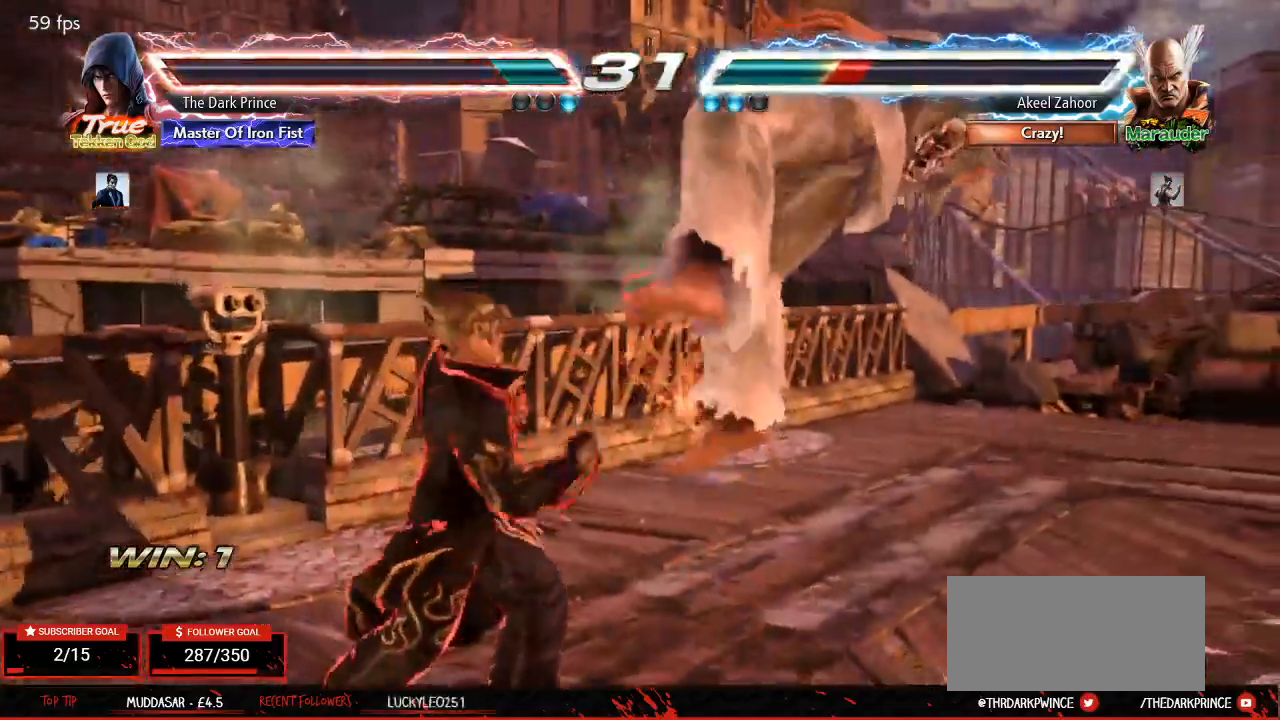
{"buttons": [], "left_stick": "center", "events": [[67, "left_stick", "right"], [150, "left_stick", "center"], [200, "TRIANGLE", "down"], [283, "R1", "down"], [300, "TRIANGLE", "up"], [383, "R1", "up"]]}
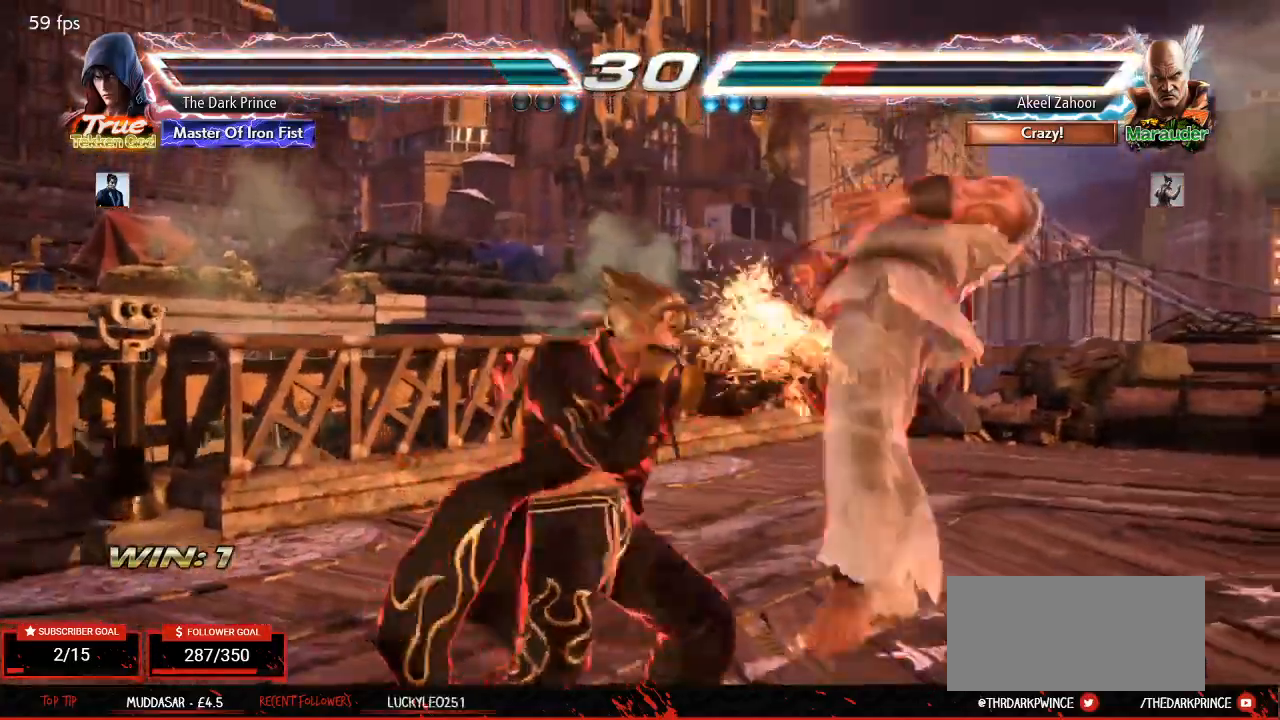
{"buttons": ["R1"], "left_stick": "center", "events": [[17, "R2", "down"], [100, "R2", "up"], [267, "R1", "down"]]}
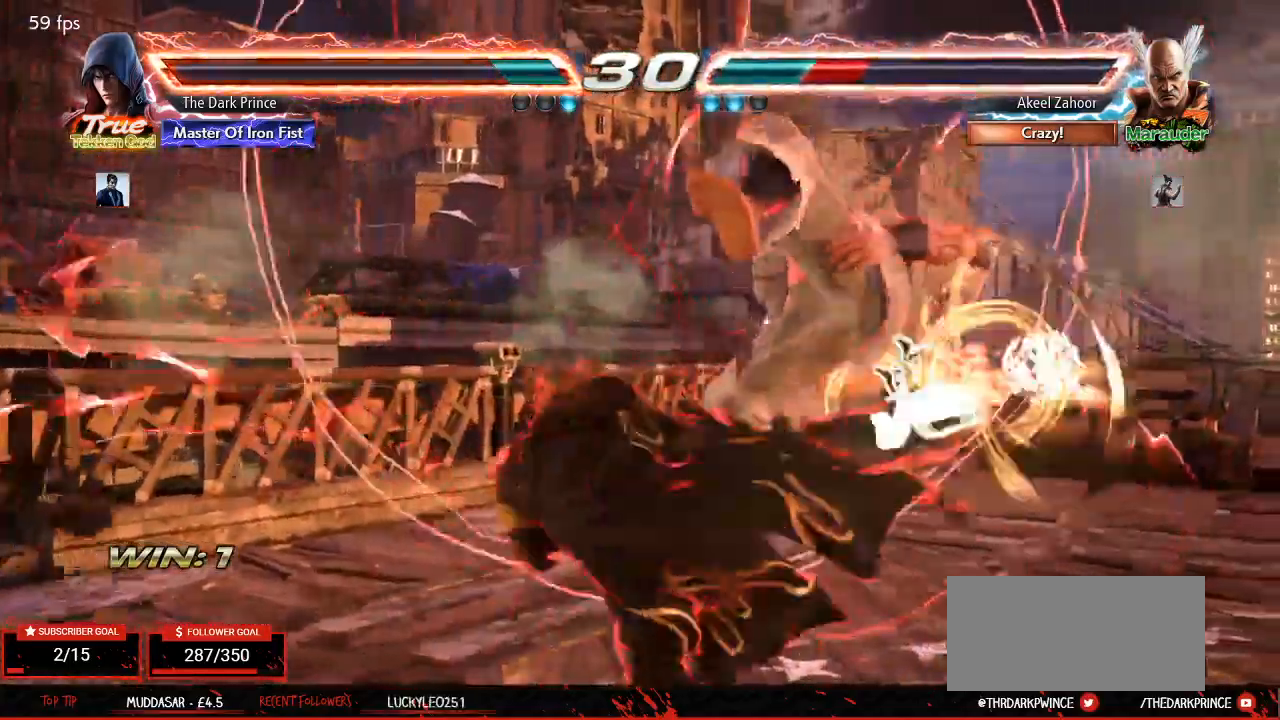
{"buttons": ["R1"], "left_stick": "right"}
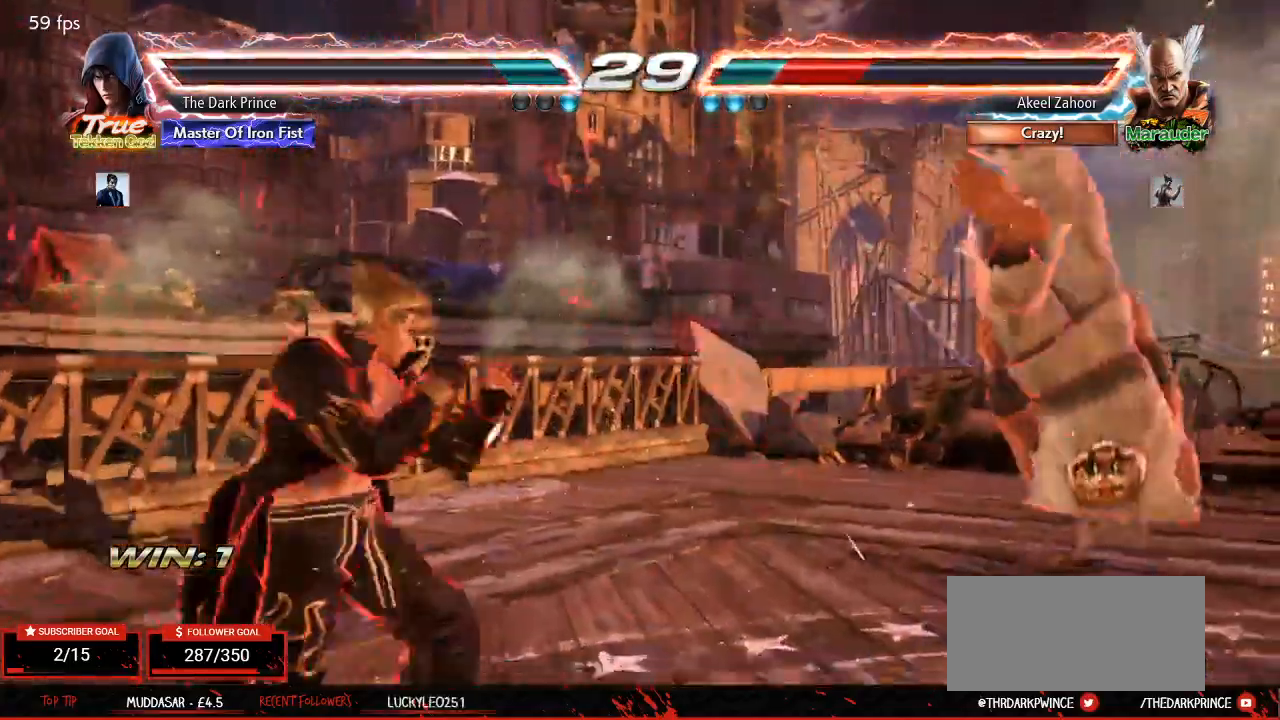
{"buttons": [], "left_stick": "center"}